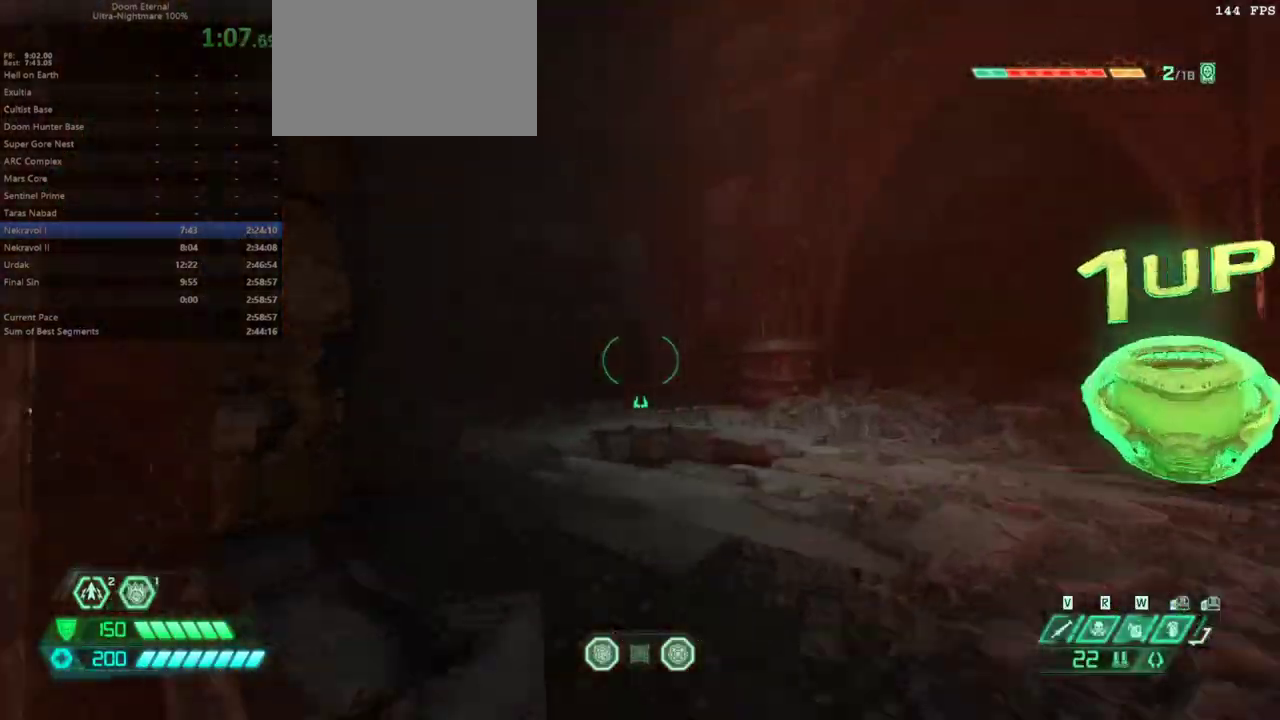
Gameplay with keyboard and mouse; each line is a JSON object with the keys and mouse buttons held at the frame after it. "events" lists presses ("down") and releases ("up") of "1", "2", "3", "4", "5", "6", "a", "alt", "c", "caps_lock", "ctrl", "d", "e", "f", "g", "q", "r", "s", "shift", "space", "t", "tab", "v", "w", "x", "z", "mouse_left", "mouse_wheel" and "mouse_right" between this image and that frame as [ms after this image, input, new state], when the widget could be followed in between. "mouse_left", "mouse_wheel", "mouse_right" = the "left", "wheel", "right" buttons of the "mouse" list. No other keys are recorded. "wheel" means that the mouse wheel is clicked or scrolled. Not read: mouse_move.
{"keys": ["e"], "mouse": [], "events": [[333, "shift", "down"], [500, "shift", "up"]]}
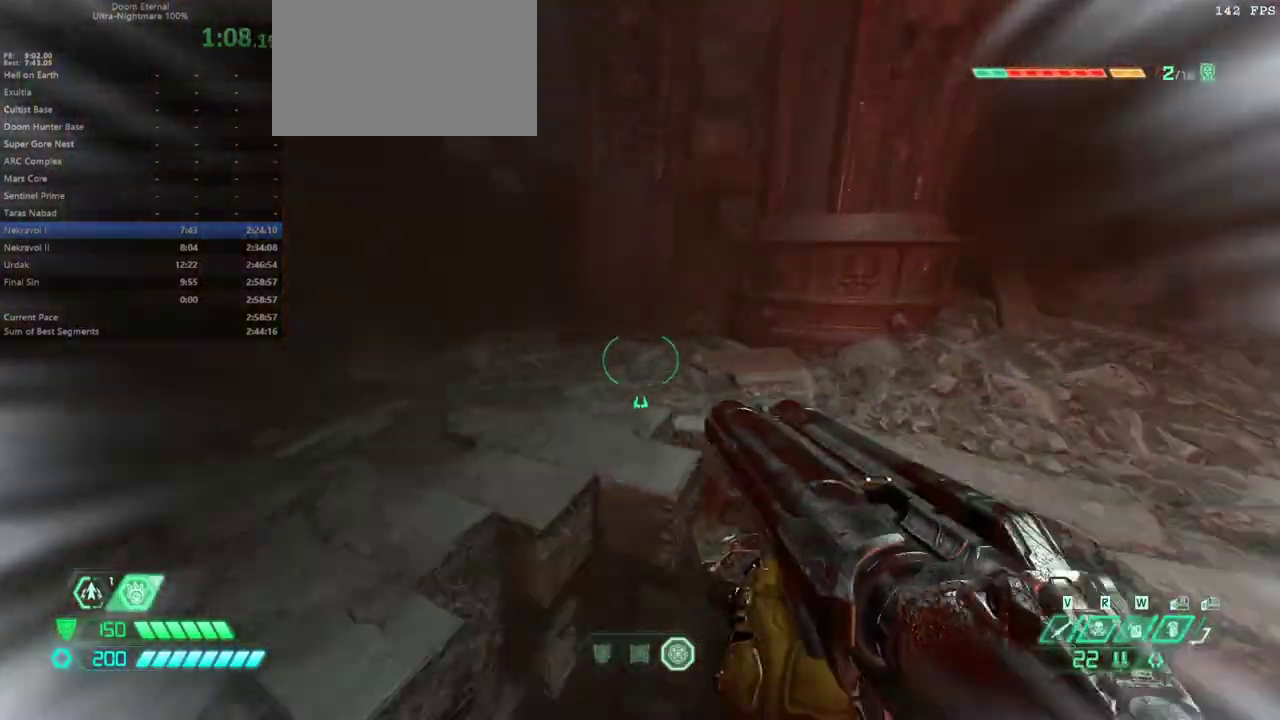
{"keys": ["d"], "mouse": [], "events": [[33, "f", "down"], [67, "e", "up"], [233, "d", "down"], [267, "f", "up"]]}
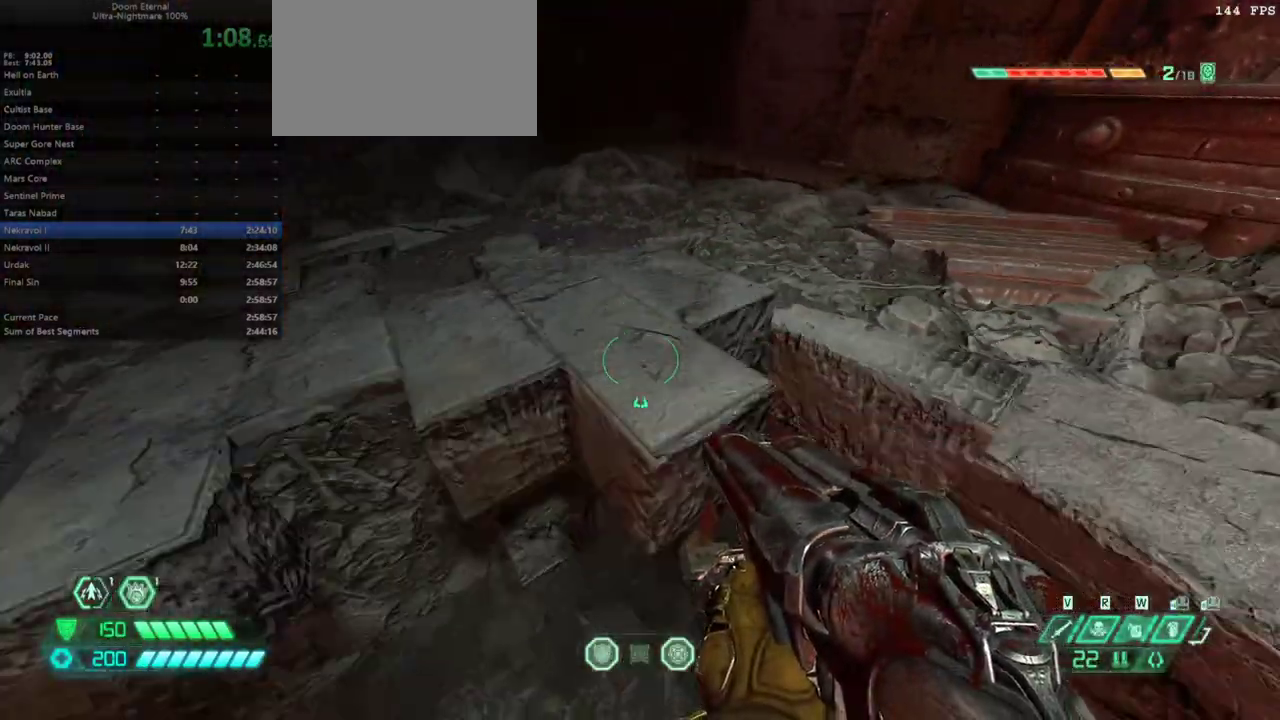
{"keys": ["e"], "mouse": [], "events": [[67, "d", "up"], [133, "e", "down"]]}
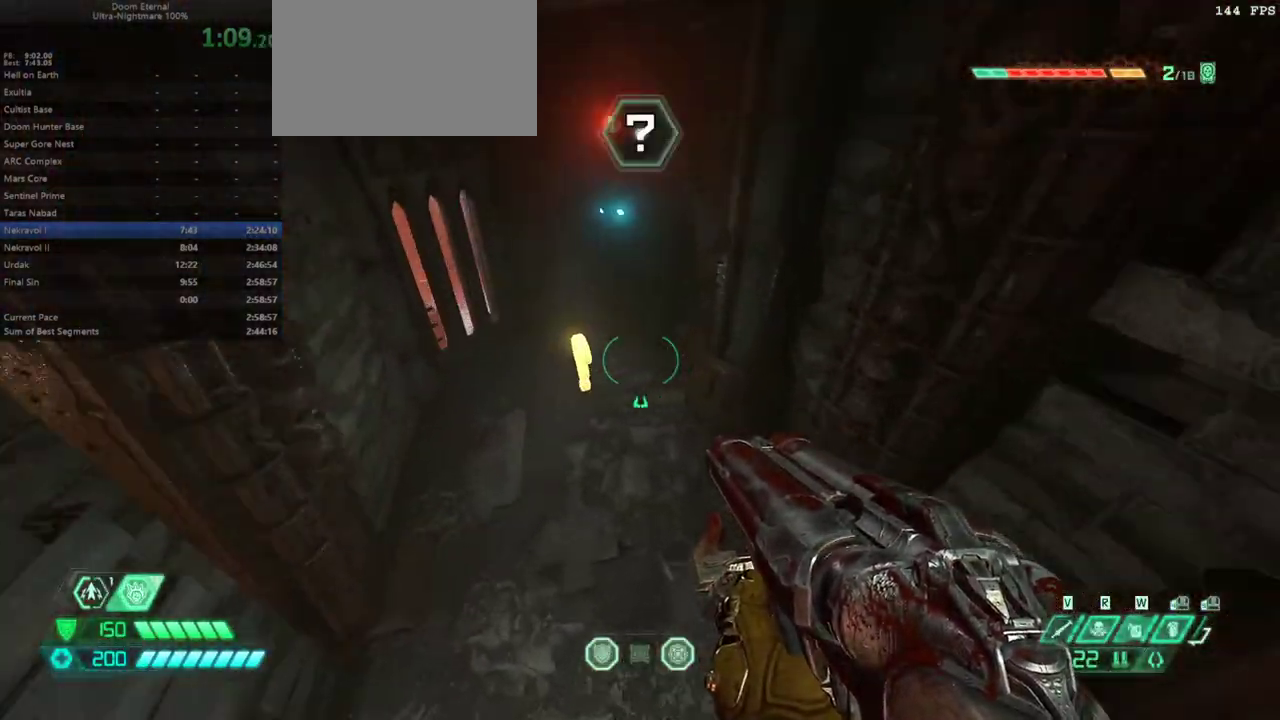
{"keys": ["e"], "mouse": [], "events": []}
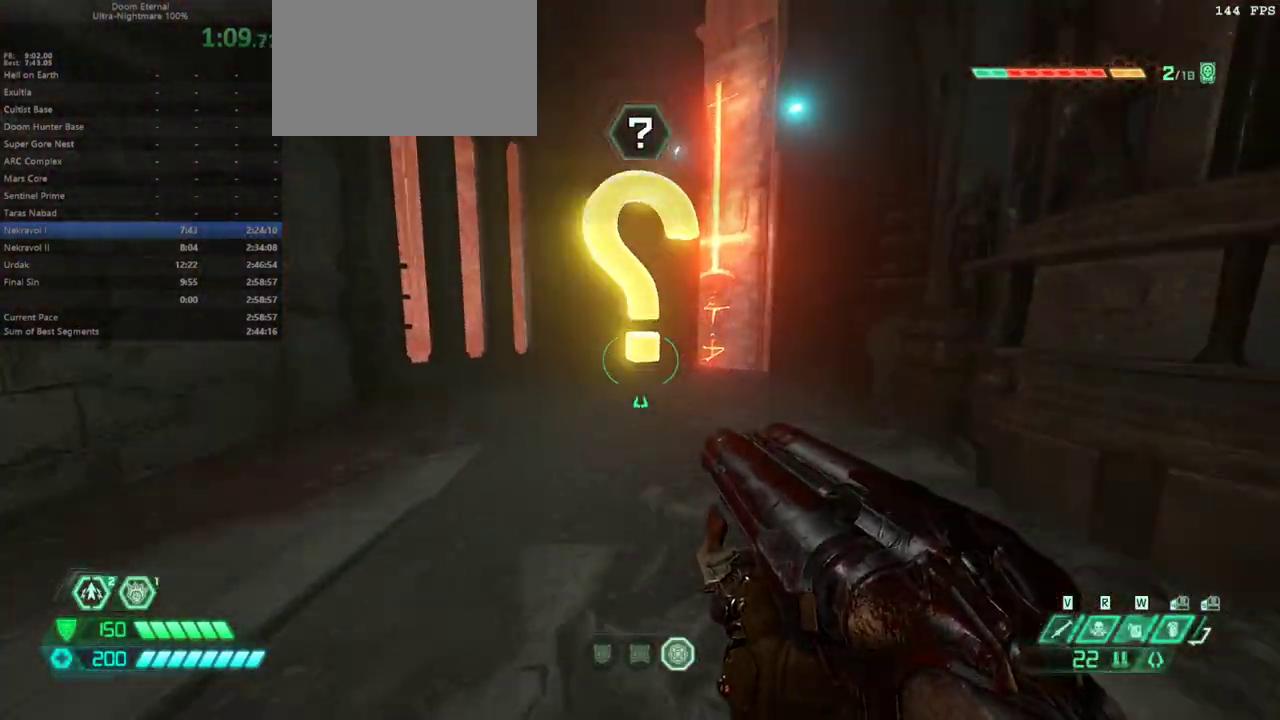
{"keys": ["e", "shift"], "mouse": [], "events": [[100, "2", "down"], [167, "2", "up"], [467, "shift", "down"]]}
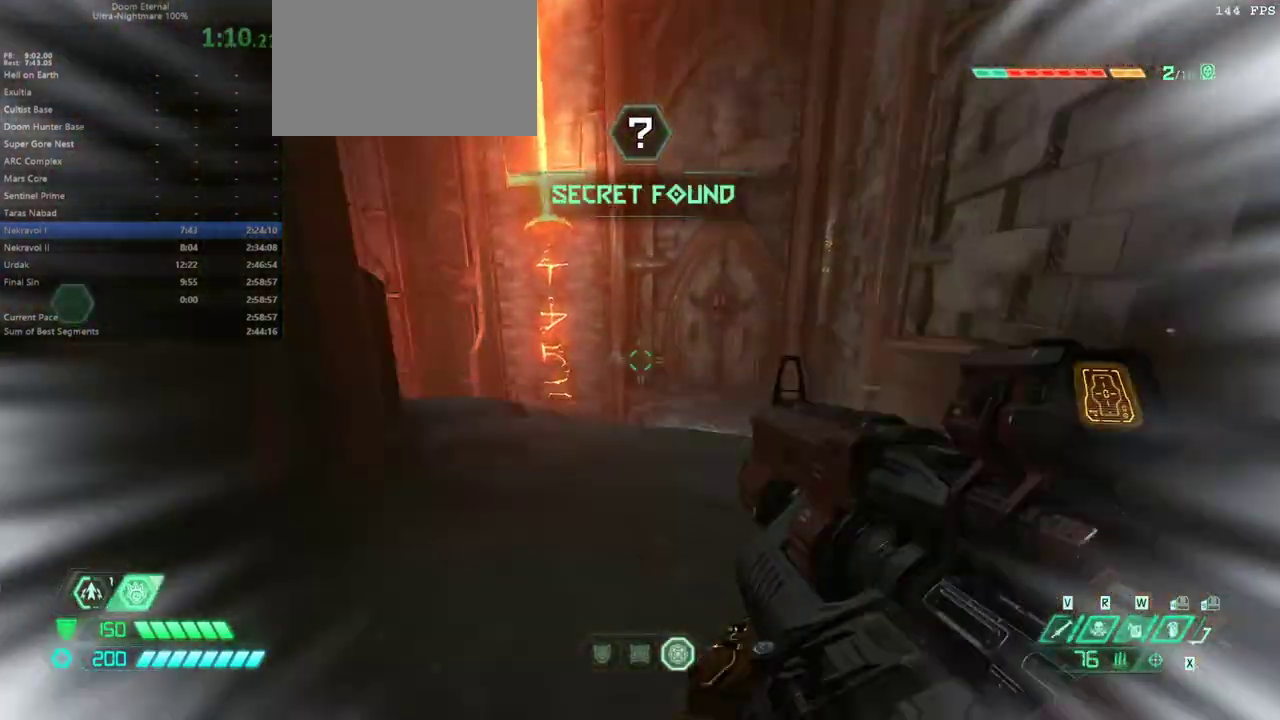
{"keys": ["e"], "mouse": [], "events": [[67, "shift", "up"], [133, "6", "down"], [233, "6", "up"]]}
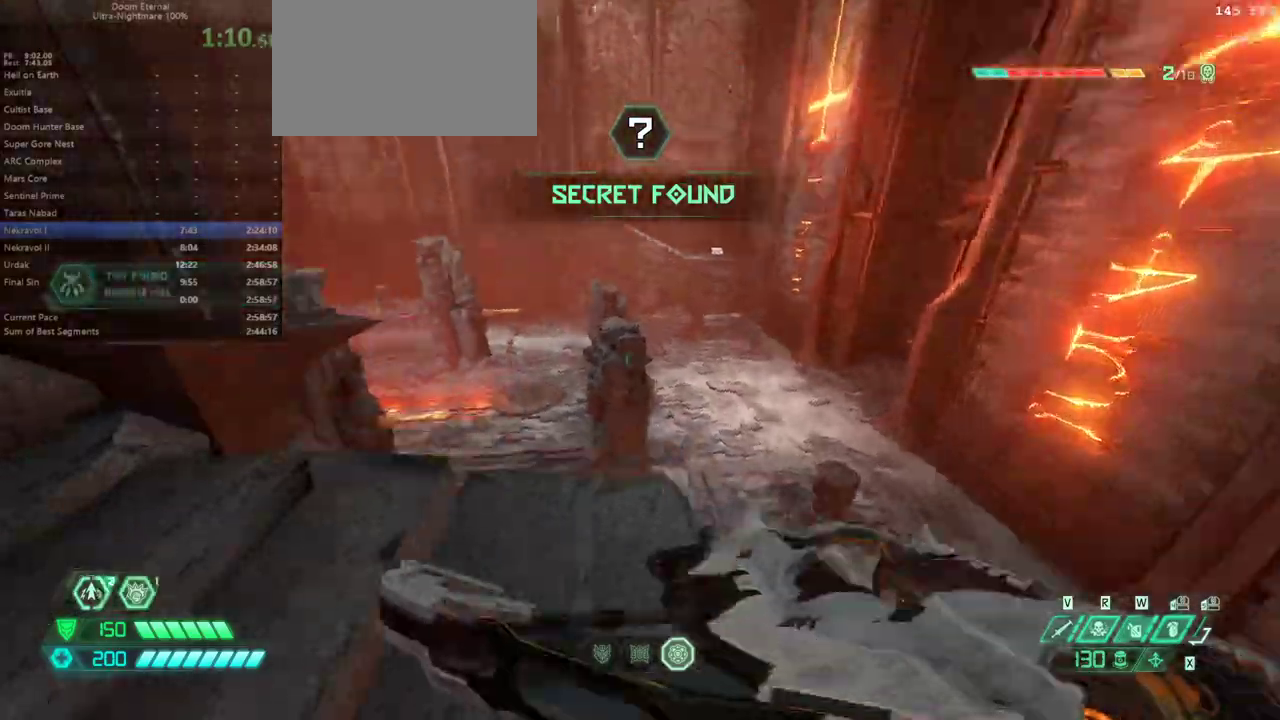
{"keys": ["e"], "mouse": [], "events": [[167, "shift", "down"], [267, "shift", "up"]]}
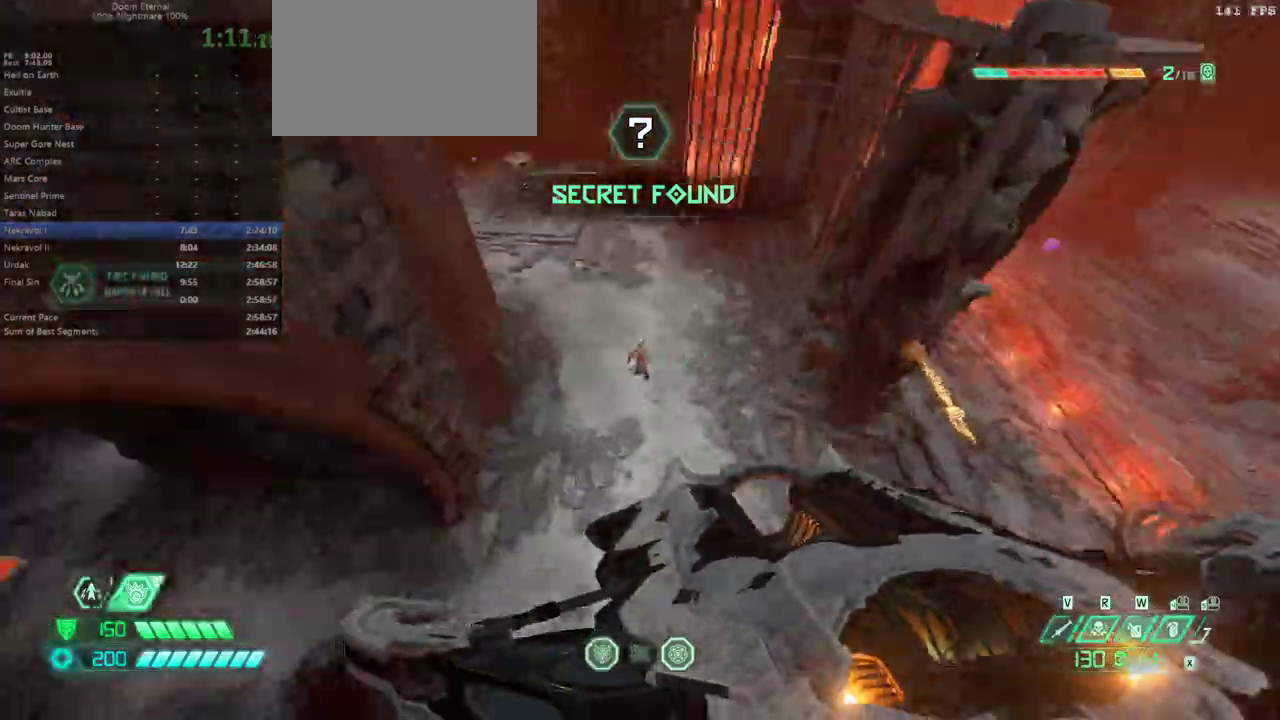
{"keys": ["e", "w"], "mouse": [], "events": [[233, "r", "down"], [333, "r", "up"], [467, "w", "down"]]}
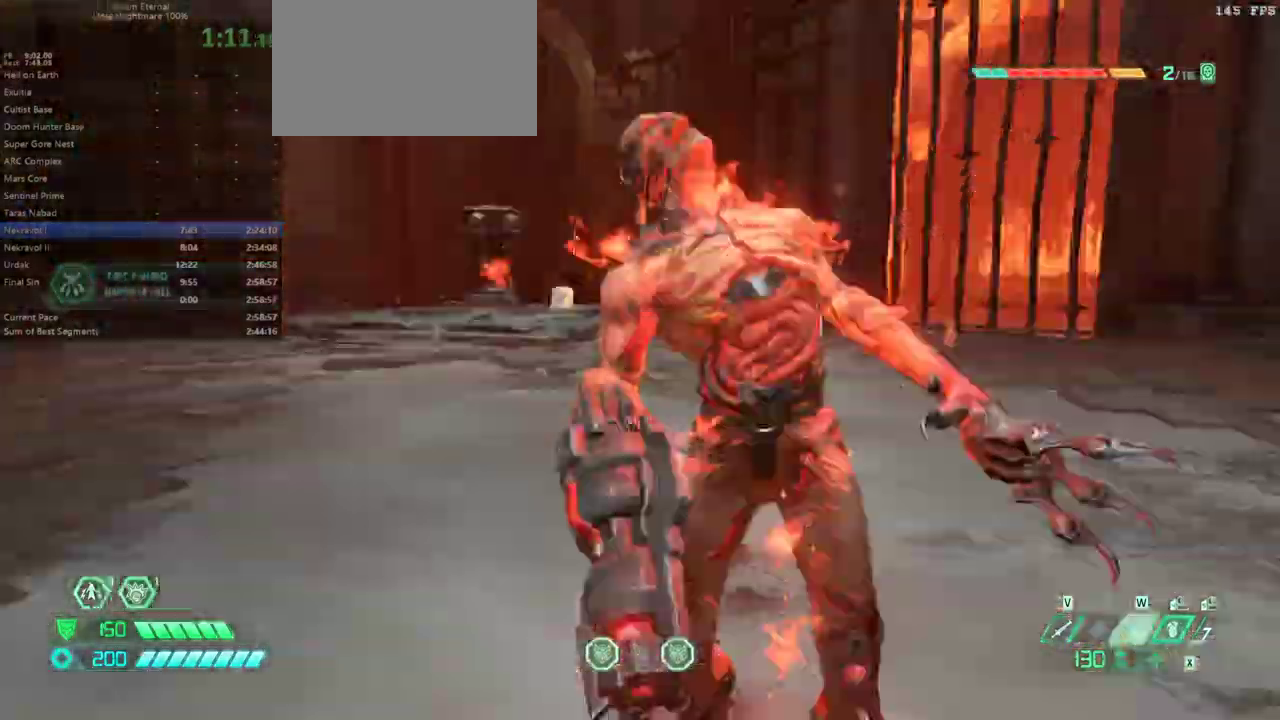
{"keys": ["e"], "mouse": [], "events": [[67, "w", "up"]]}
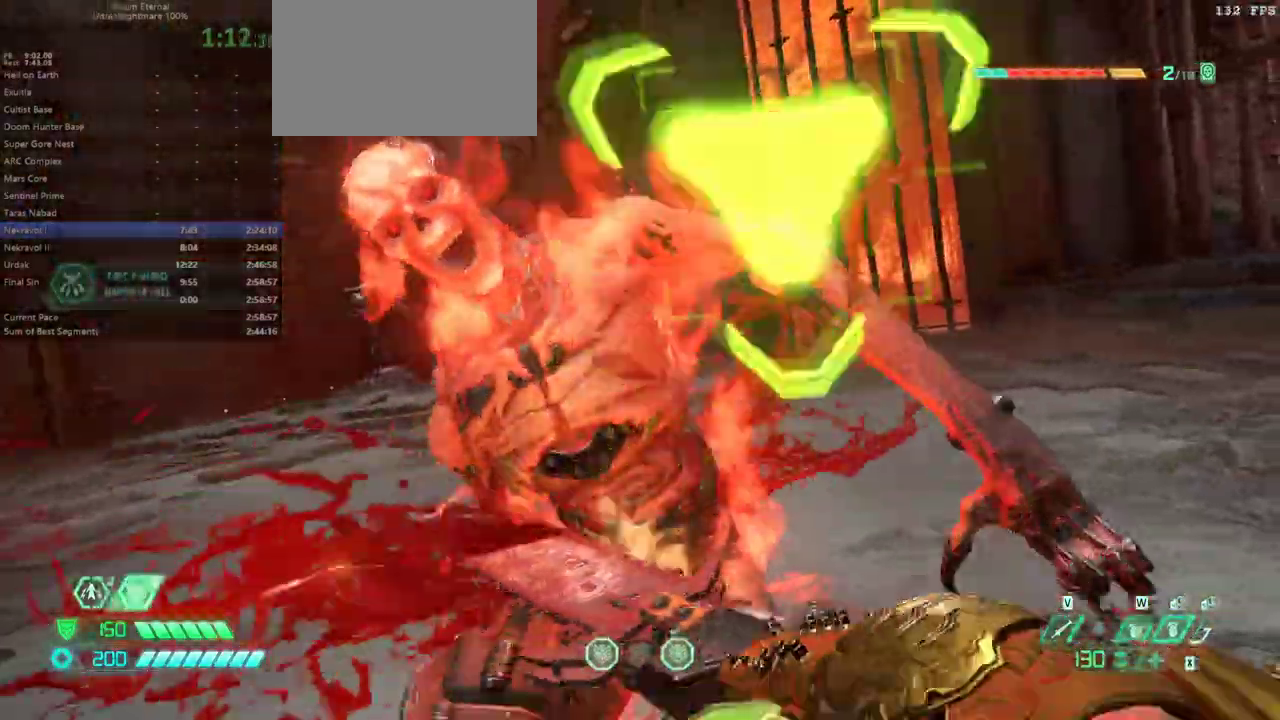
{"keys": ["e"], "mouse": [], "events": []}
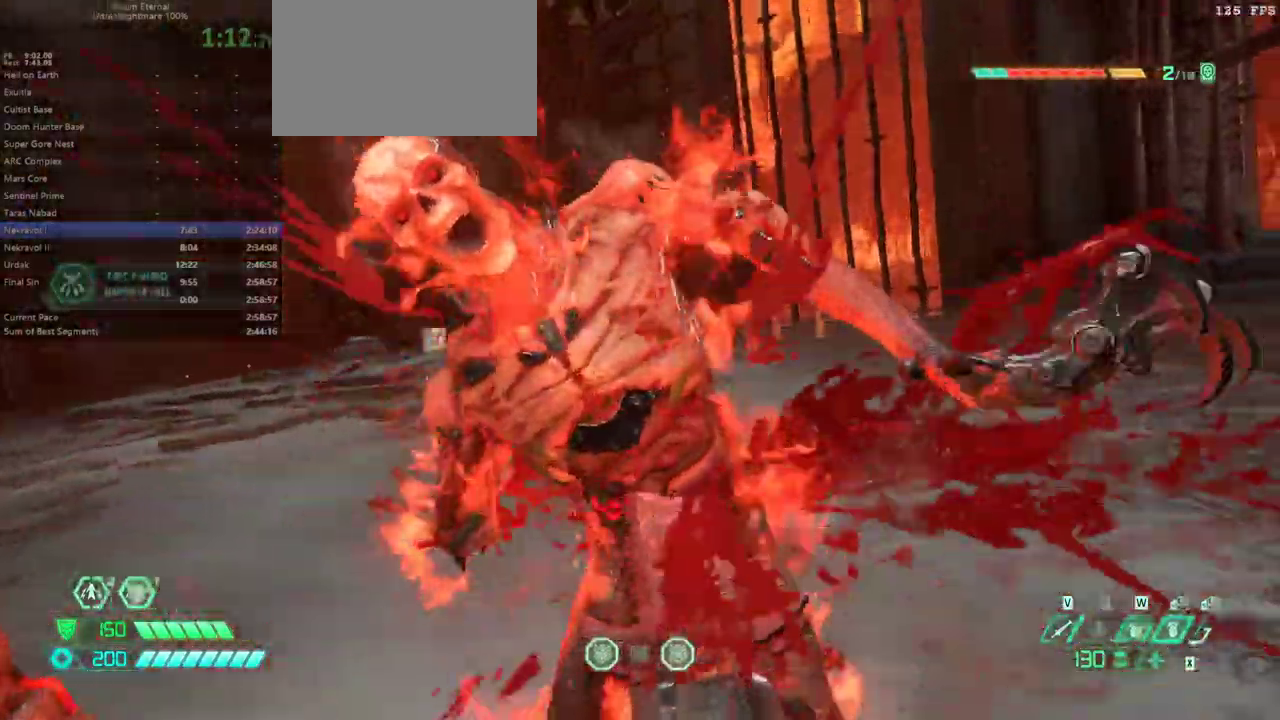
{"keys": ["e"], "mouse": [], "events": []}
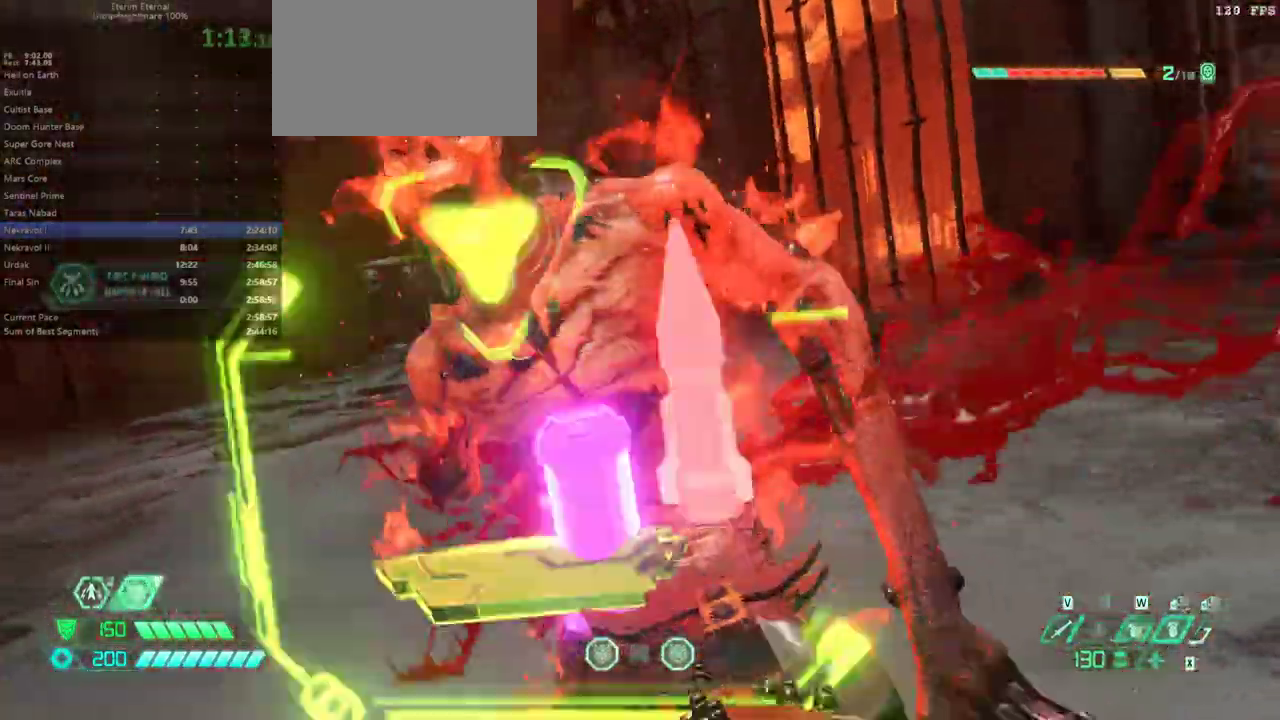
{"keys": ["e"], "mouse": []}
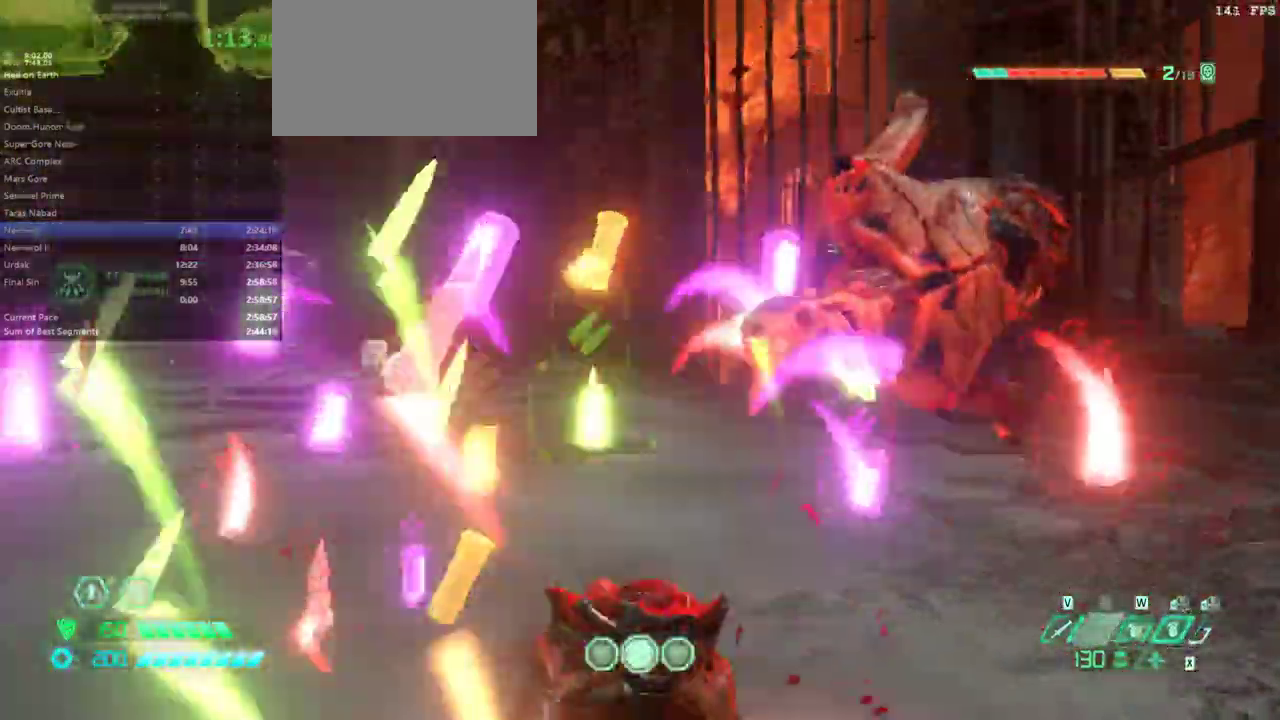
{"keys": ["e"], "mouse": [], "events": [[333, "v", "down"], [433, "v", "up"]]}
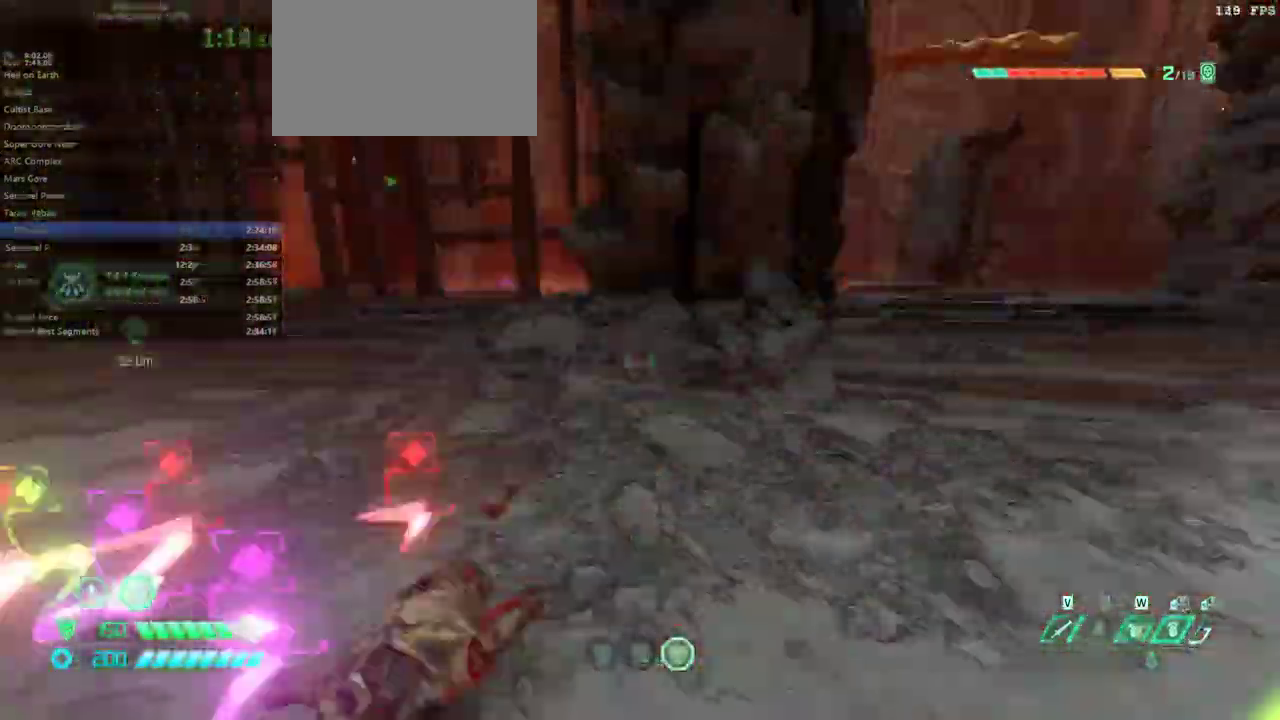
{"keys": ["e"], "mouse": [], "events": [[267, "shift", "down"], [400, "shift", "up"]]}
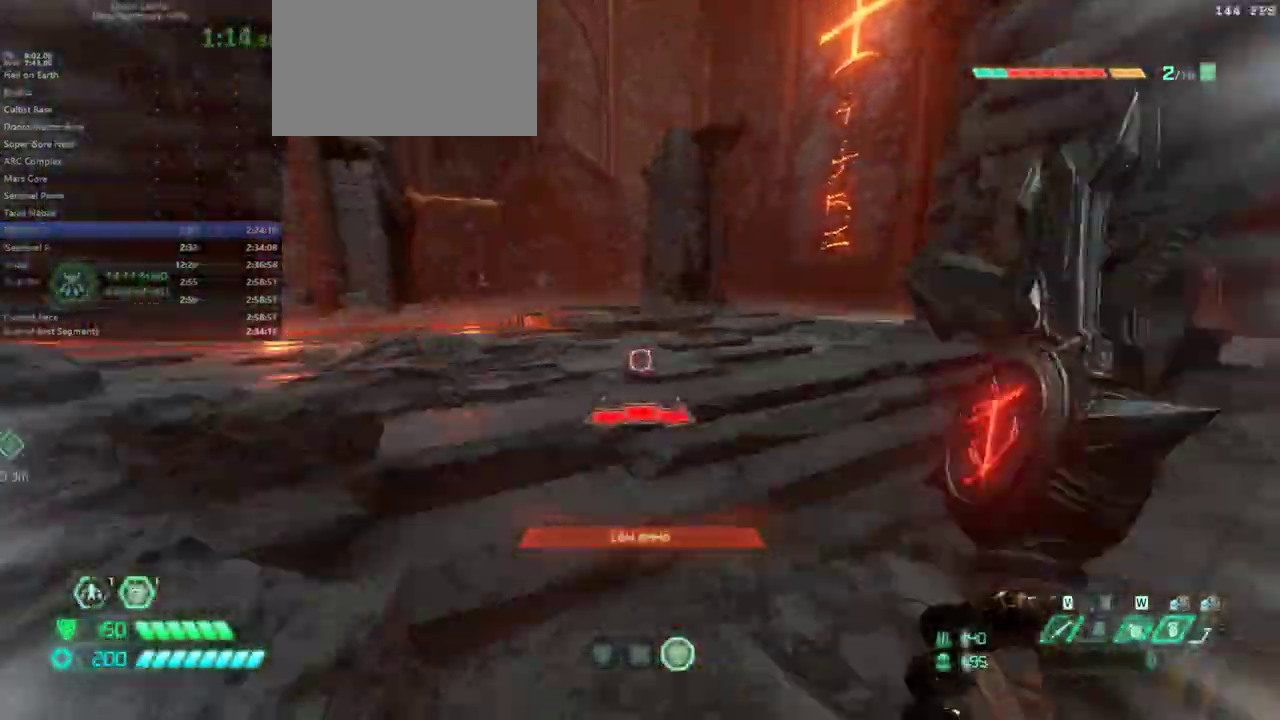
{"keys": ["e", "shift"], "mouse": [], "events": [[433, "shift", "down"]]}
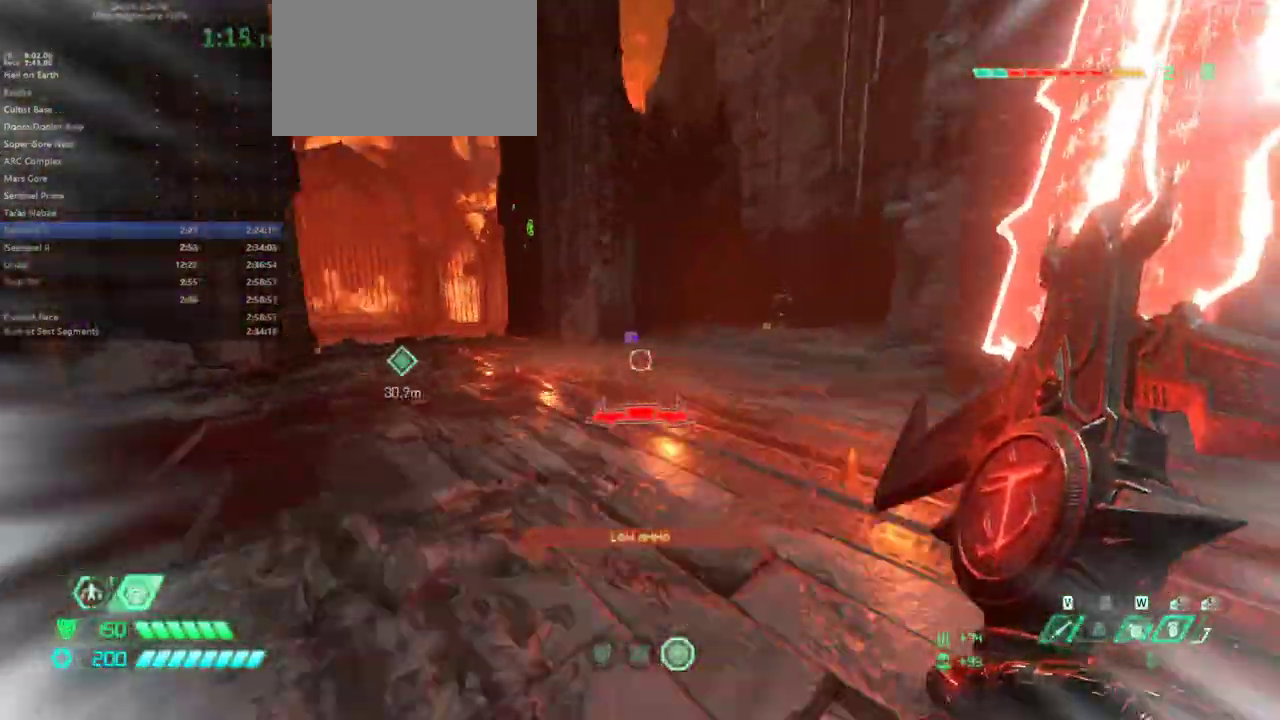
{"keys": ["e", "shift"], "mouse": [], "events": [[67, "shift", "up"], [500, "shift", "down"]]}
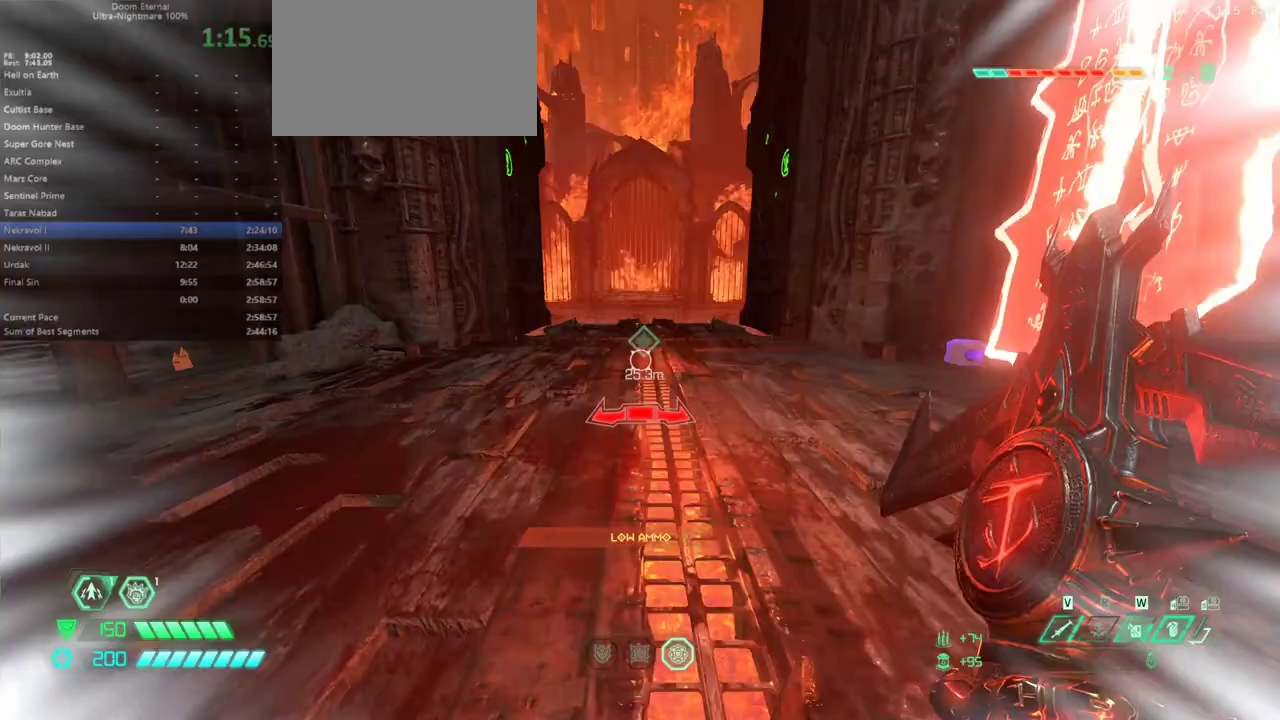
{"keys": ["e"], "mouse": [], "events": [[133, "shift", "up"]]}
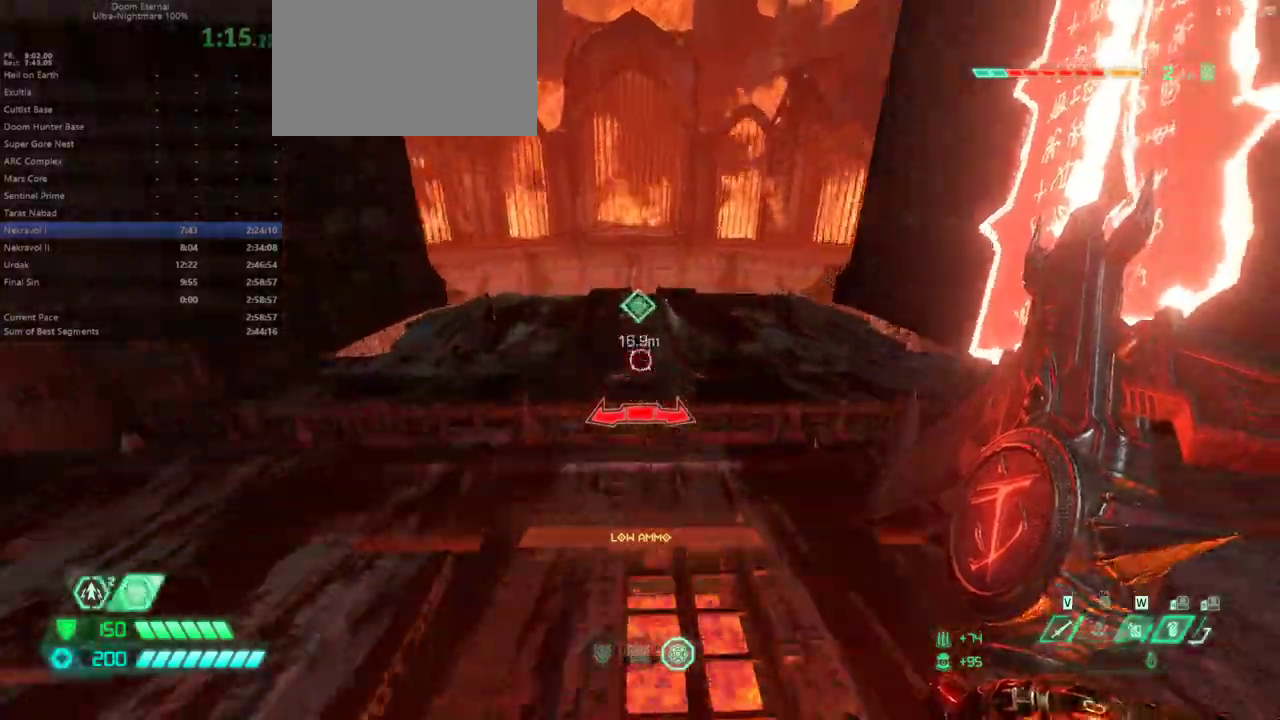
{"keys": ["e"], "mouse": [], "events": [[67, "shift", "down"], [200, "shift", "up"]]}
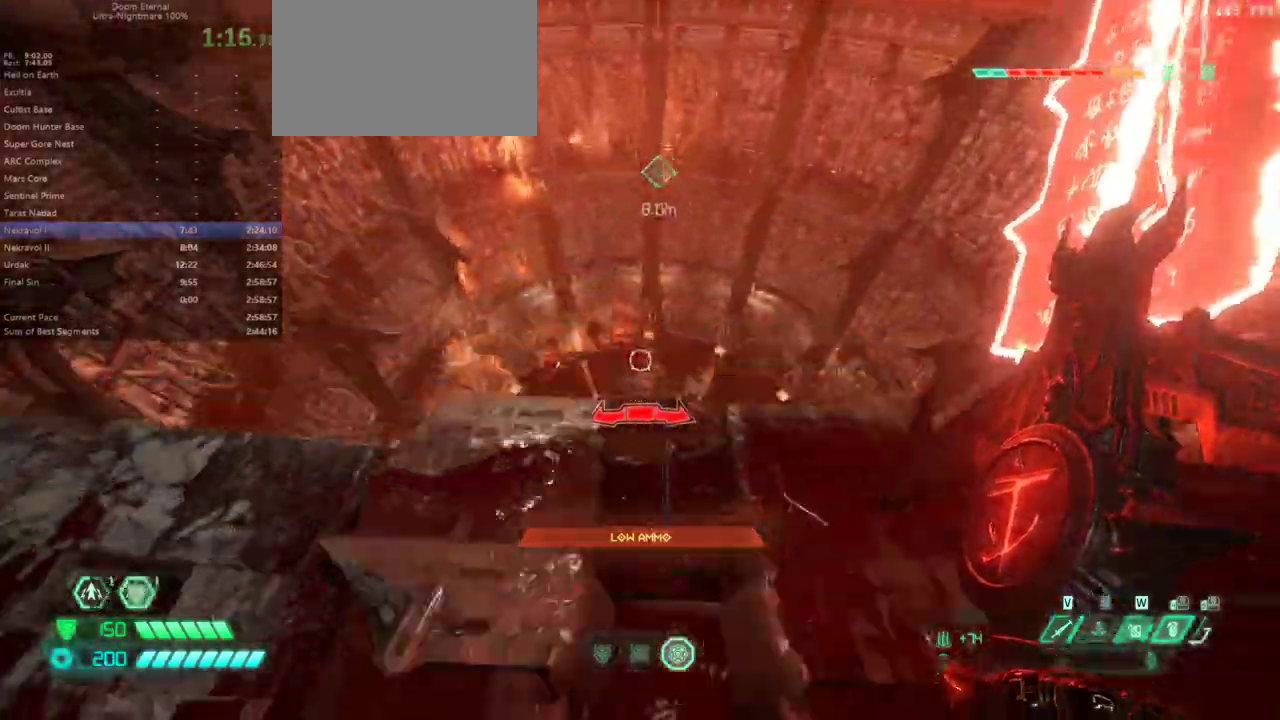
{"keys": ["e"], "mouse": [], "events": [[100, "shift", "down"], [200, "shift", "up"]]}
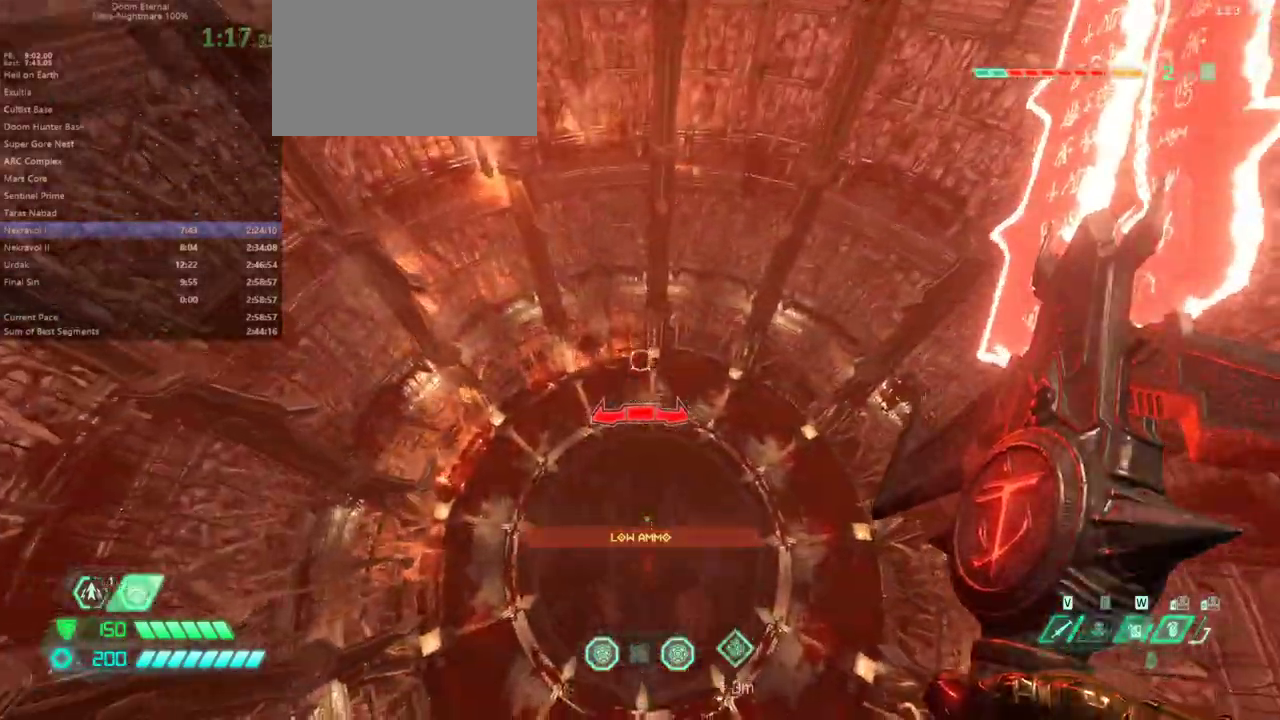
{"keys": ["e"], "mouse": [], "events": []}
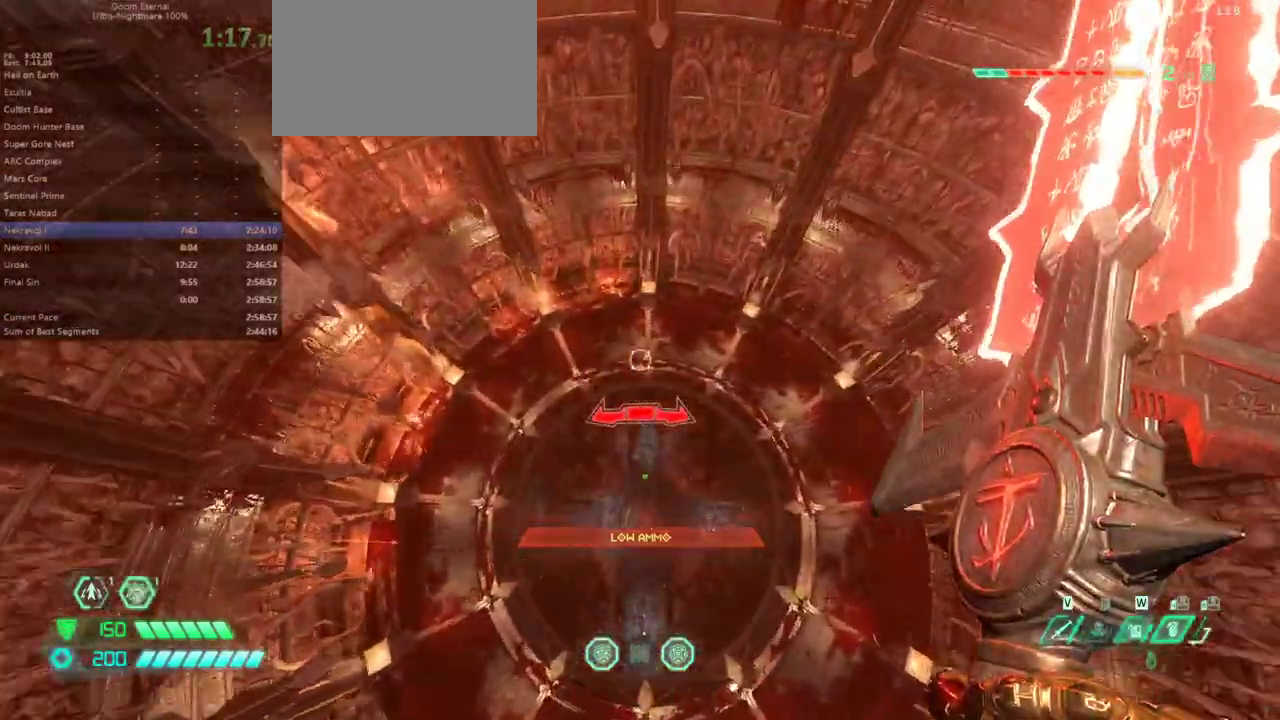
{"keys": [], "mouse": [], "events": [[467, "e", "up"]]}
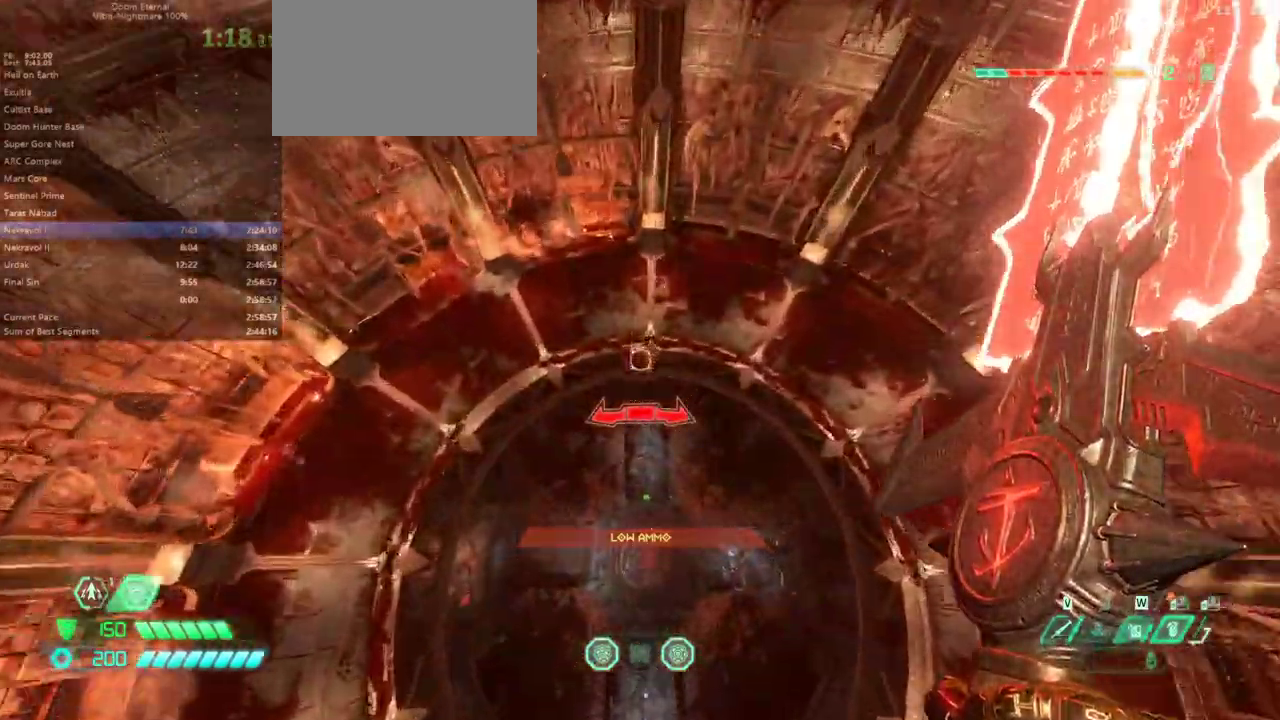
{"keys": [], "mouse": [], "events": []}
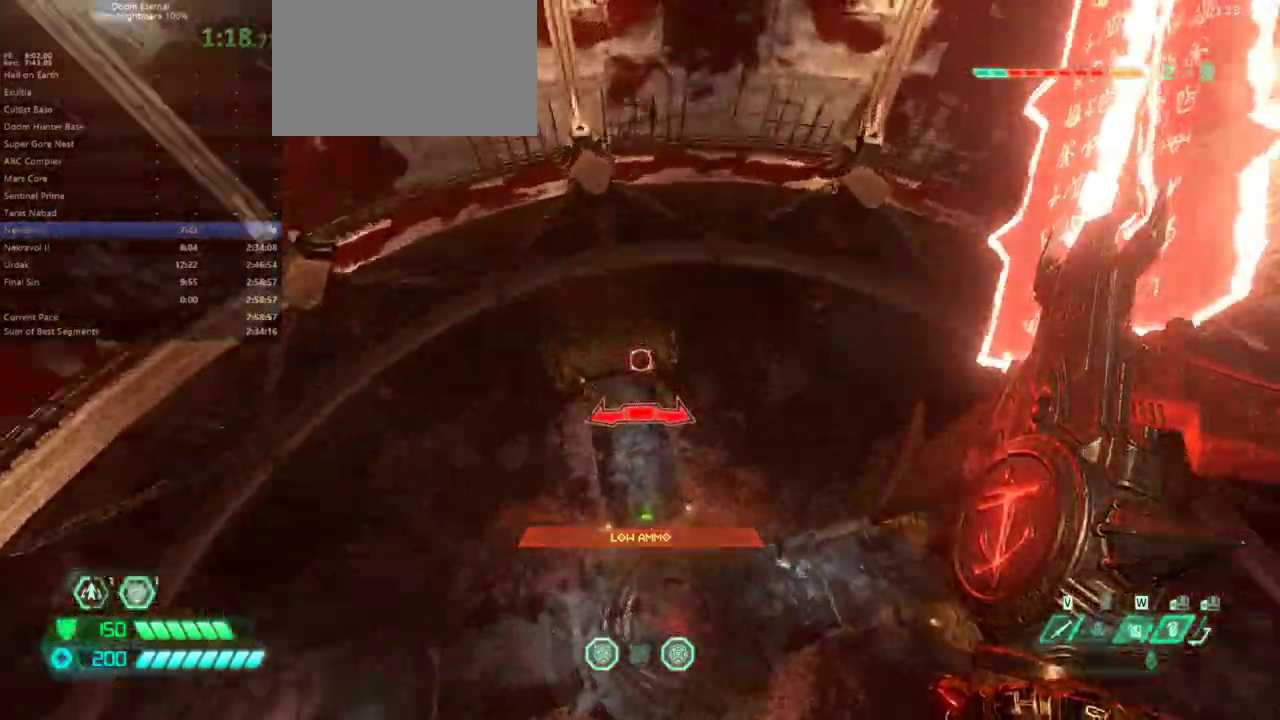
{"keys": ["e"], "mouse": [], "events": [[400, "e", "down"]]}
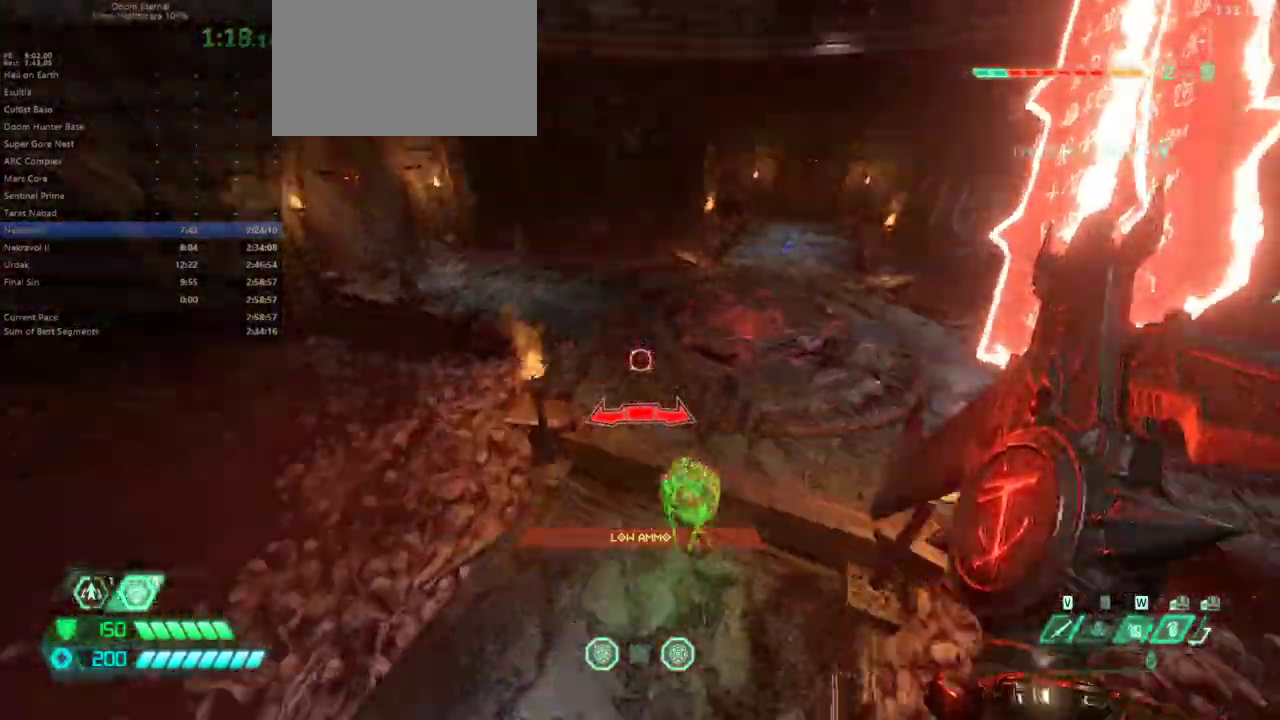
{"keys": ["e"], "mouse": [], "events": []}
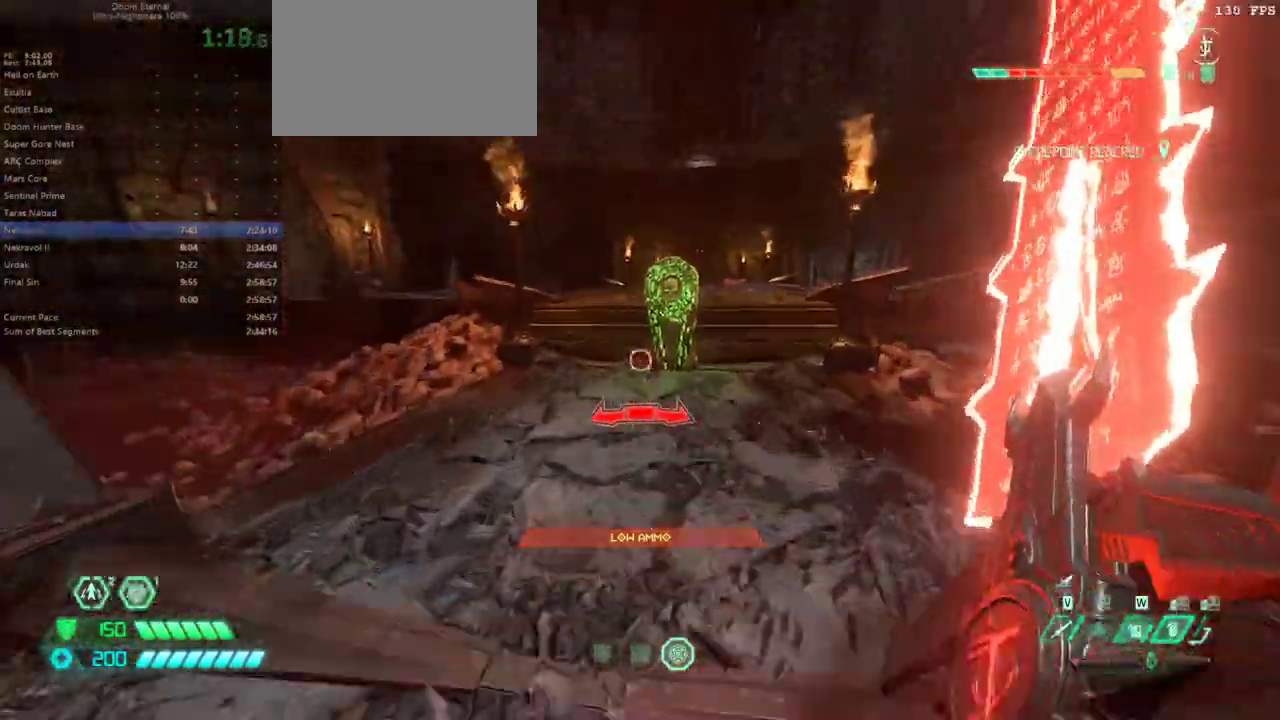
{"keys": ["e"], "mouse": [], "events": []}
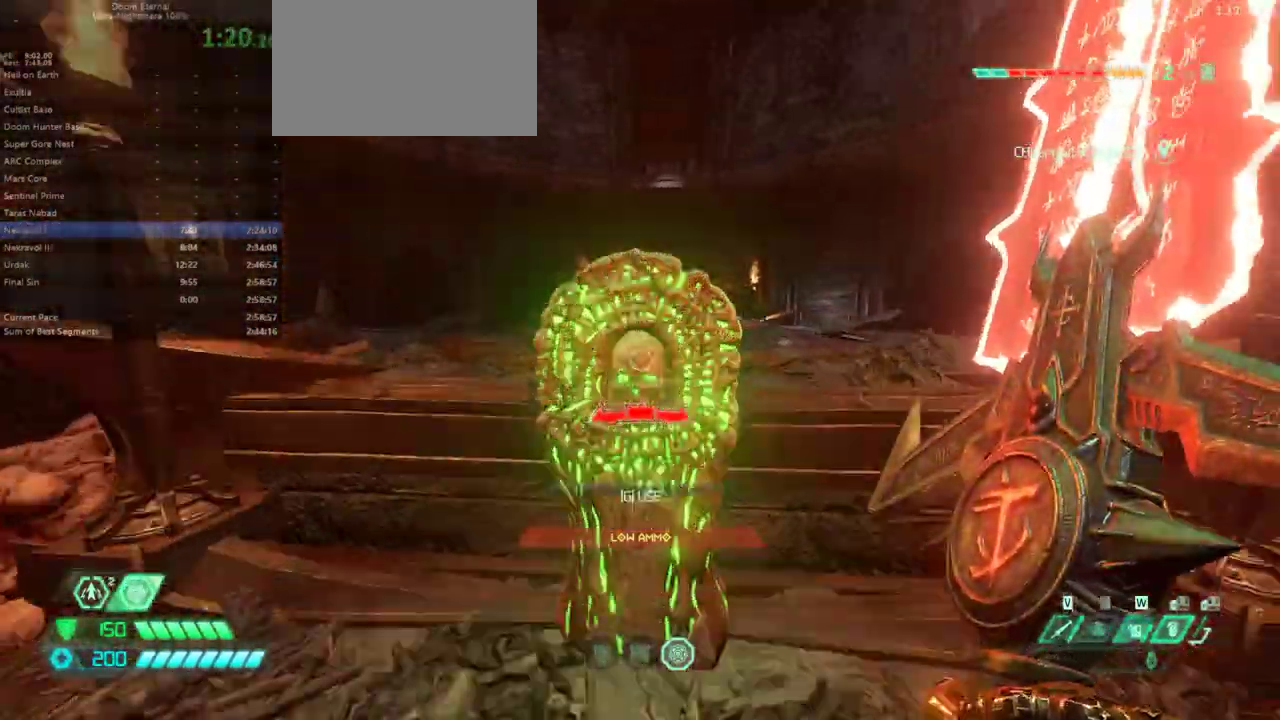
{"keys": ["e"], "mouse": [], "events": [[33, "g", "down"], [133, "g", "up"]]}
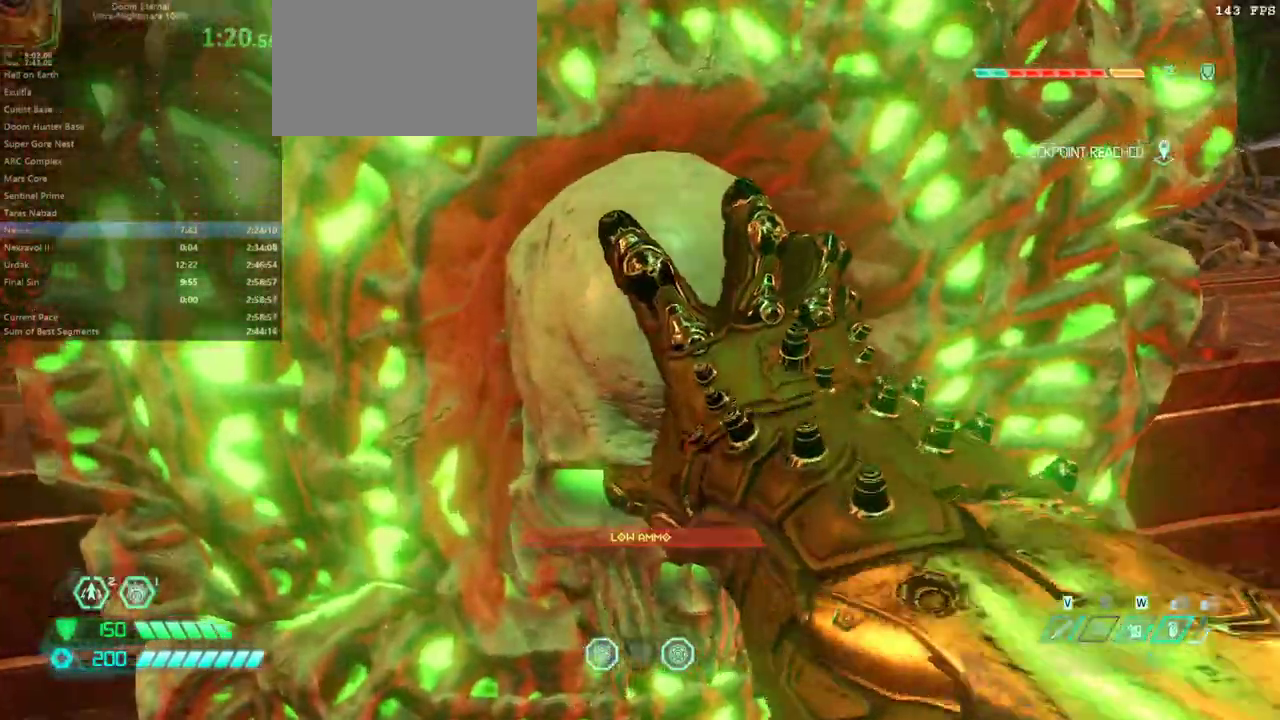
{"keys": ["e", "f"], "mouse": [], "events": [[100, "f", "down"]]}
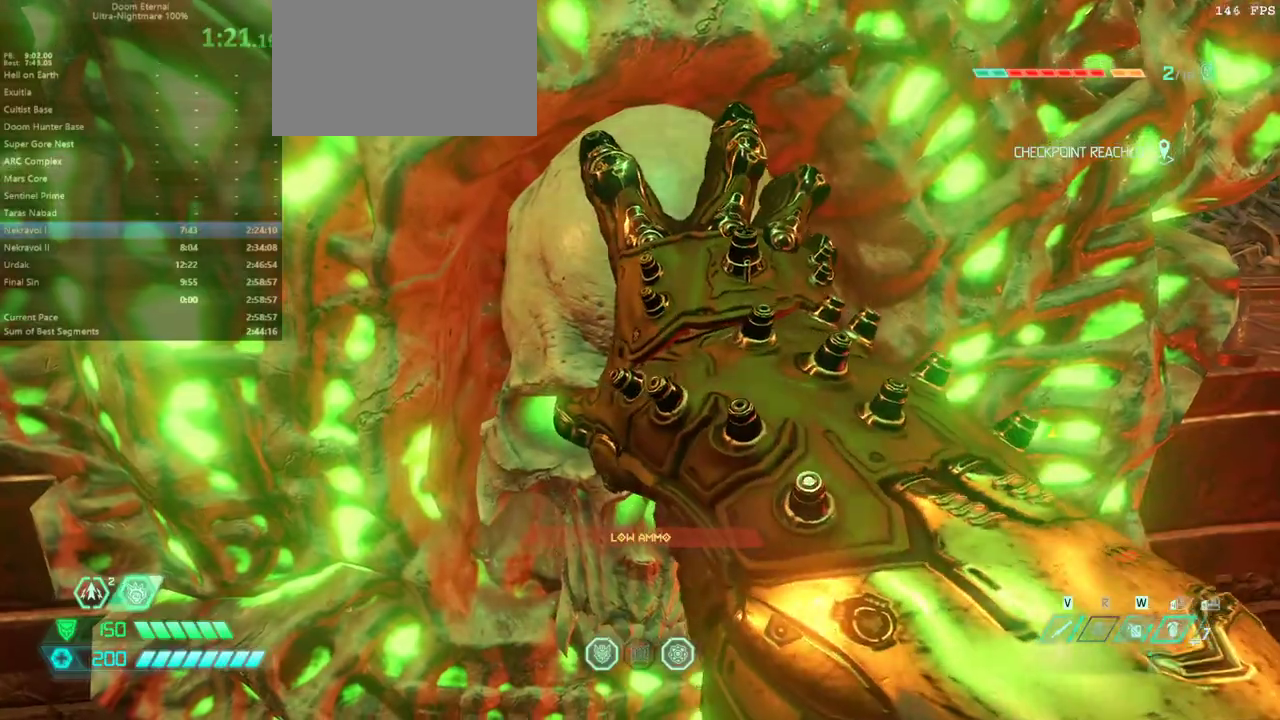
{"keys": ["e", "f"], "mouse": [], "events": []}